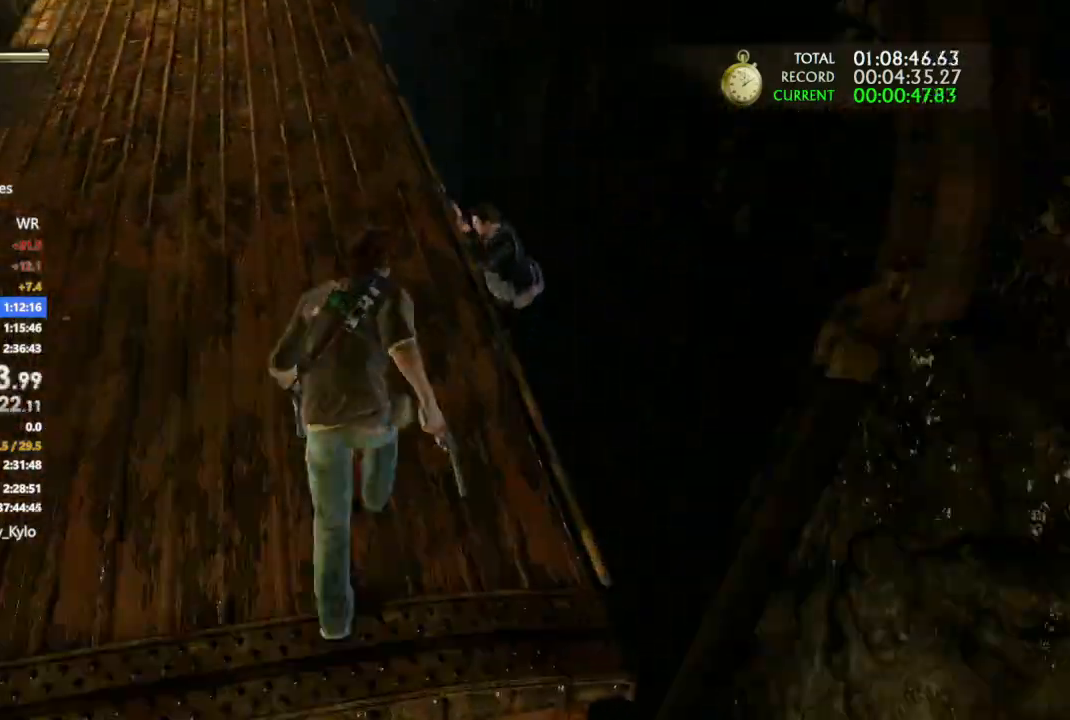
Gameplay with a controller (PlayStation layout); each line is a JSON object with the inputs held at the frame after it (dt_ms = milliseconds from this image to that frame). "events" lists button and stick changes between this image and that frame as [ms after this image, input, new state], when the widget could be followed in between. Not read: L3 SQUARE.
{"dt_ms": 500, "buttons": [], "left_stick": "up", "right_stick": "center", "events": [[33, "right_stick", "up-right"], [167, "R1", "down"], [233, "right_stick", "center"], [300, "R1", "up"], [367, "R1", "down"], [400, "right_stick", "up"], [467, "R1", "up"], [467, "right_stick", "center"]]}
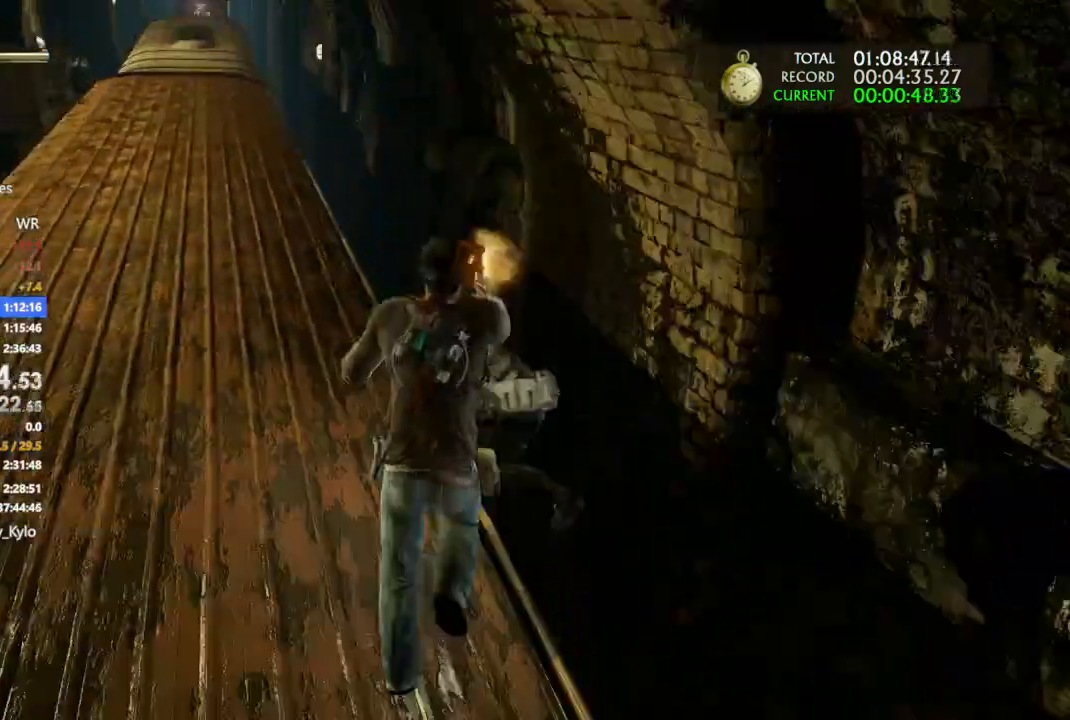
{"dt_ms": 1000, "buttons": [], "left_stick": "up", "right_stick": "center", "events": [[67, "right_stick", "up-left"], [433, "right_stick", "center"], [933, "CROSS", "down"], [1000, "CROSS", "up"]]}
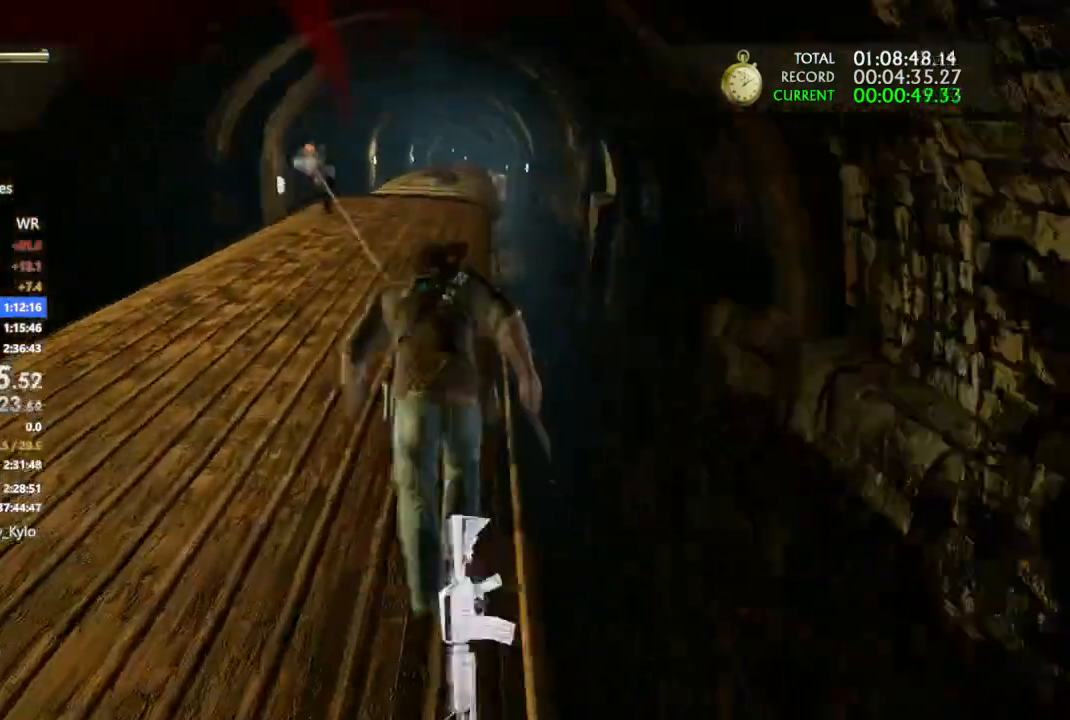
{"dt_ms": 500, "buttons": ["L1"], "left_stick": "up", "right_stick": "up", "events": [[367, "right_stick", "up-left"], [433, "L1", "down"], [500, "right_stick", "up"]]}
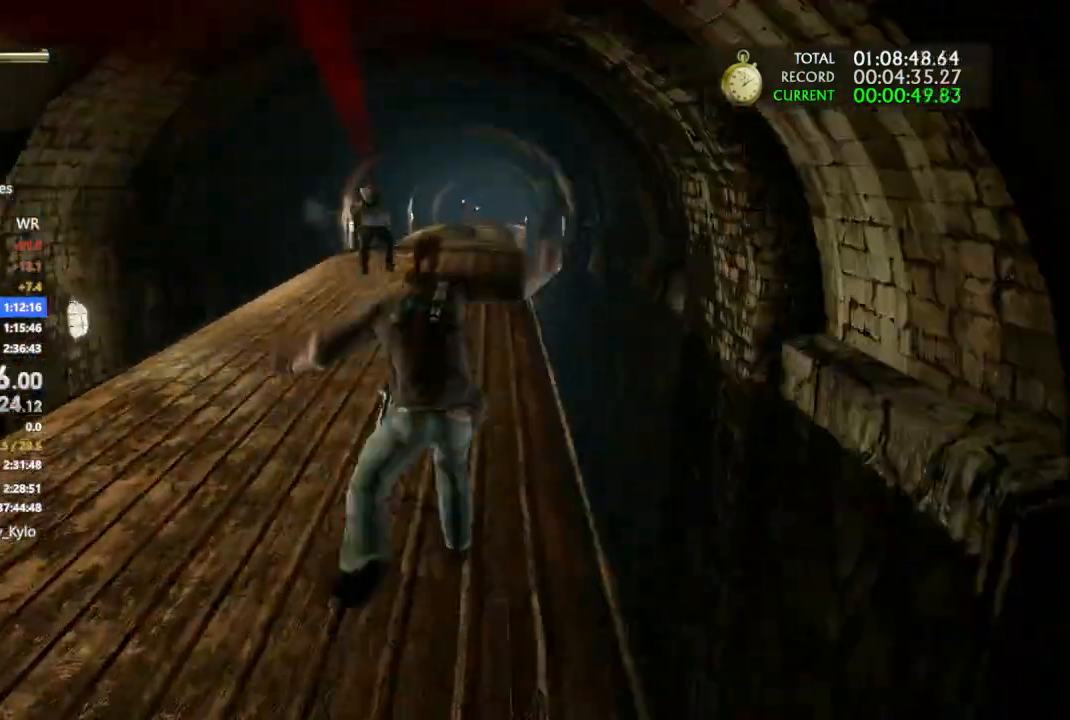
{"dt_ms": 500, "buttons": ["L1"], "left_stick": "up", "right_stick": "up", "events": [[167, "right_stick", "center"], [233, "right_stick", "up"]]}
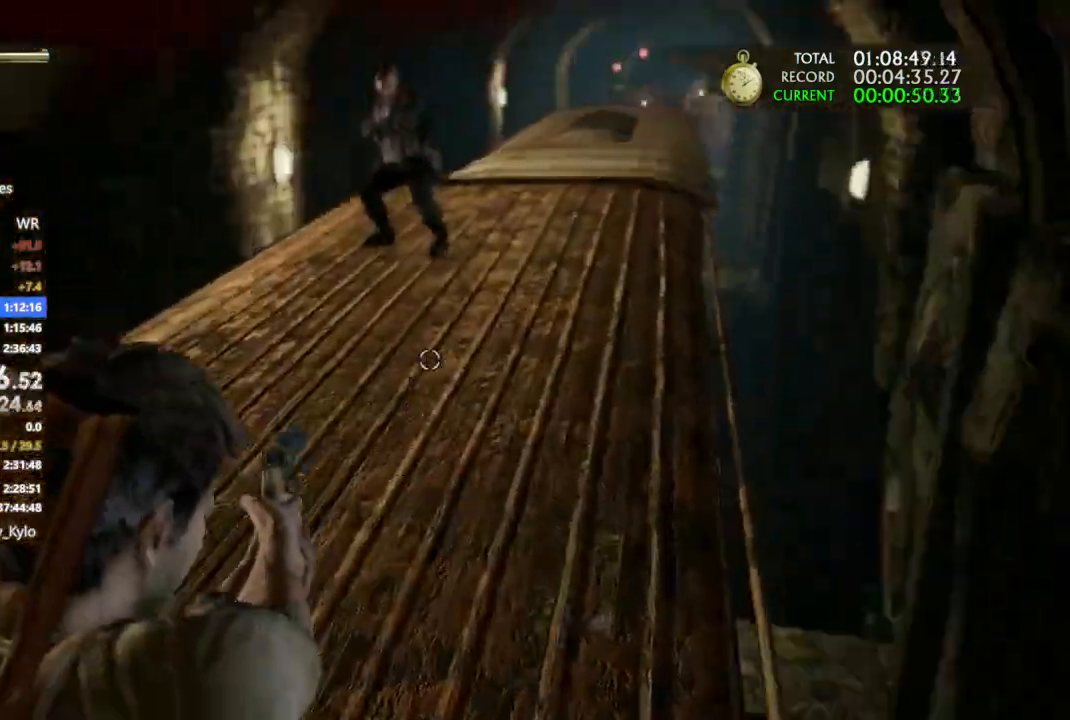
{"dt_ms": 1000, "buttons": [], "left_stick": "up", "right_stick": "center"}
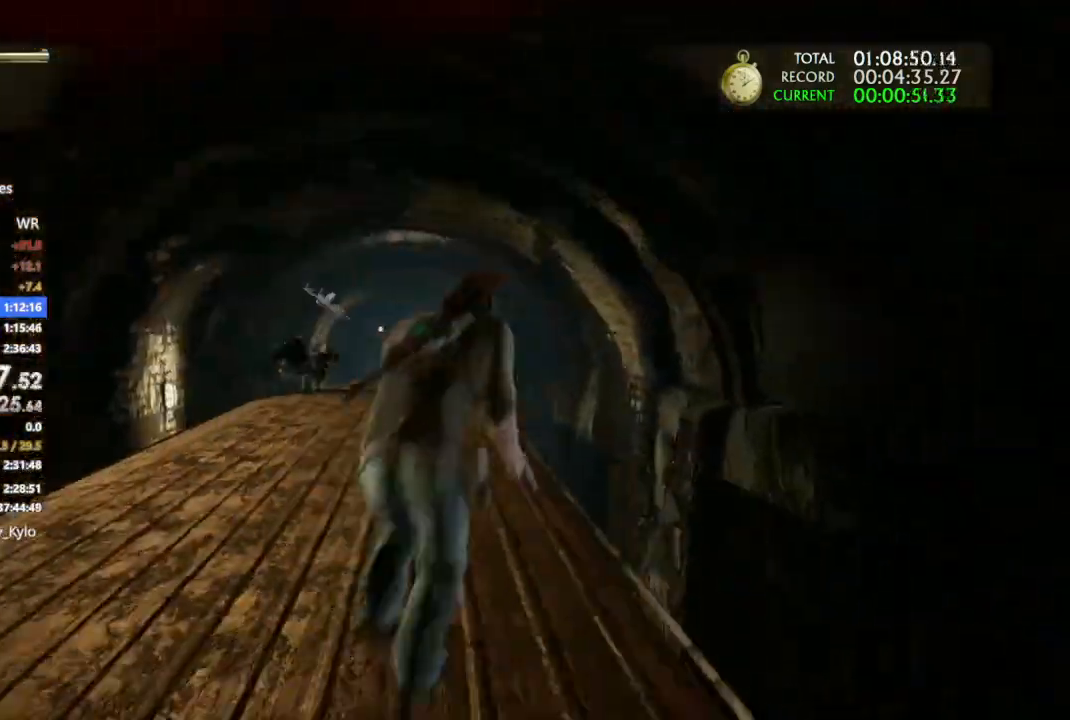
{"dt_ms": 500, "buttons": [], "left_stick": "up", "right_stick": "down"}